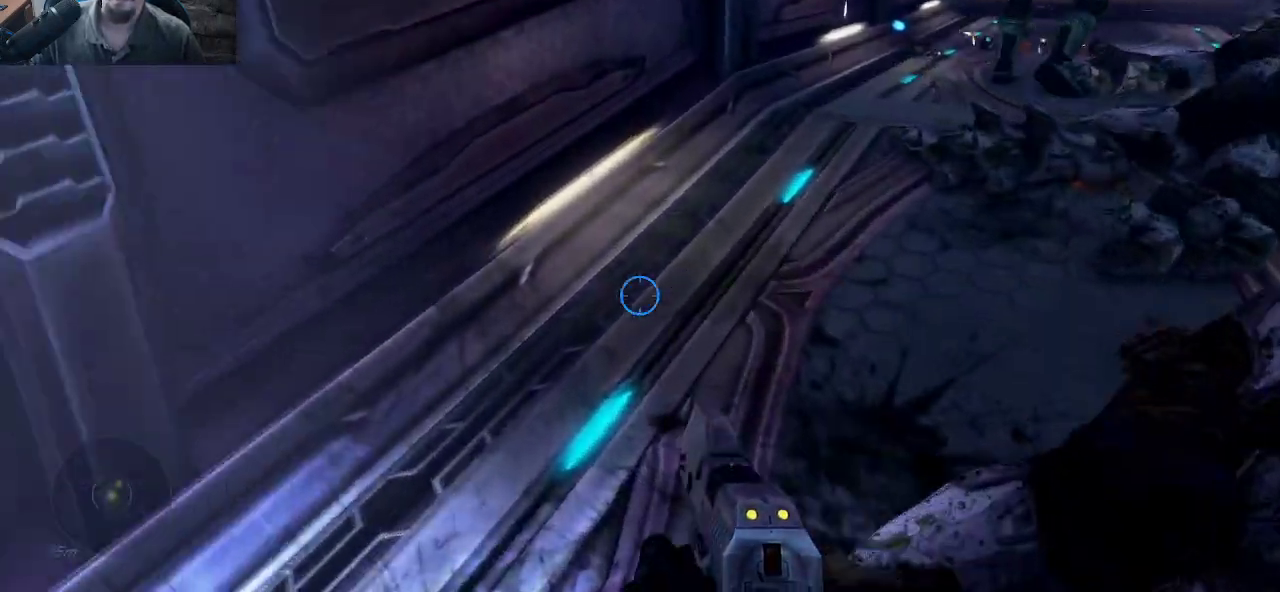
Gameplay with keyboard and mouse; each line is a JSON object with the keys and mouse buttons held at the frame after it. "events" lists presses ("down") and releases ("up") of "1", "2", "3", "4", "5", "a", "alt", "c", "caps_lock", "ctrl", "d", "e", "f", "g", "q", "r", "s", "shift", "space", "t", "tab", "v", "w", "x", "z", "mouse_left", "mouse_wheel" and "mouse_right" between this image and that frame as [ms after this image, input, new state], when the widget could be followed in between. "mouse_left", "mouse_wheel", "mouse_right" = the "left", "wheel", "right" buttons of the "mouse" list. No other keys are recorded. "wheel" means that the mouse wheel is clicked or scrolled. "mouse_move" is the direction in which the mouse moves at that frame (one of eight, or "still"), when it could be read.
{"keys": ["w"], "mouse": [], "mouse_move": "still", "events": [[284, "a", "up"]]}
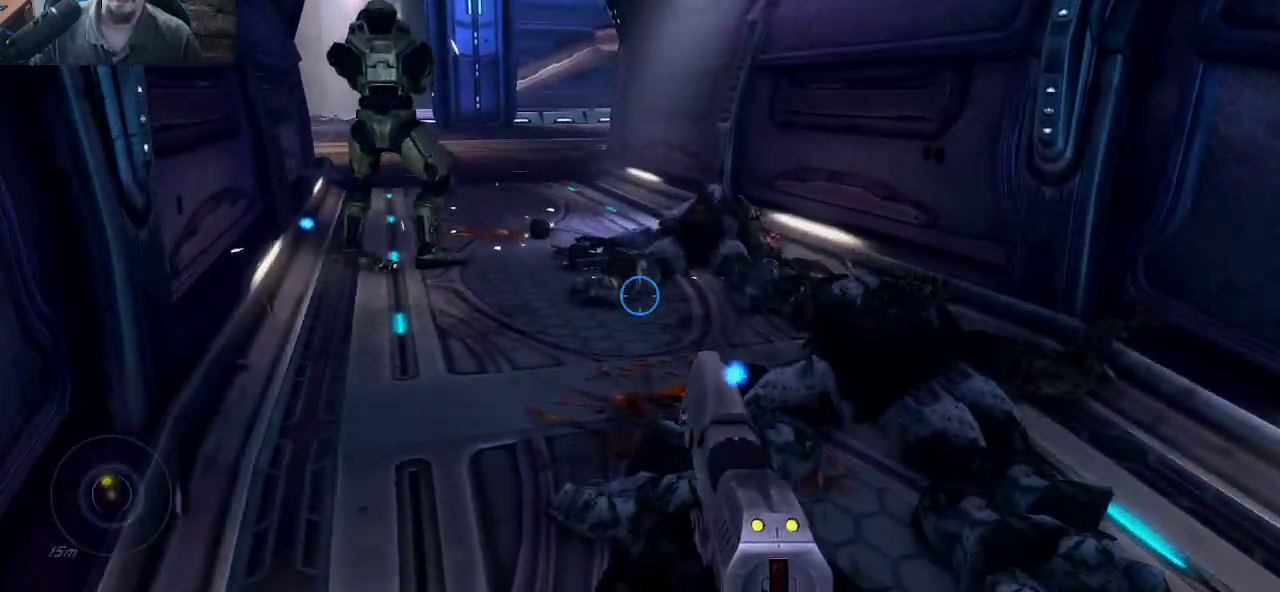
{"keys": ["w"], "mouse": [], "mouse_move": "still", "events": [[67, "d", "down"], [300, "d", "up"]]}
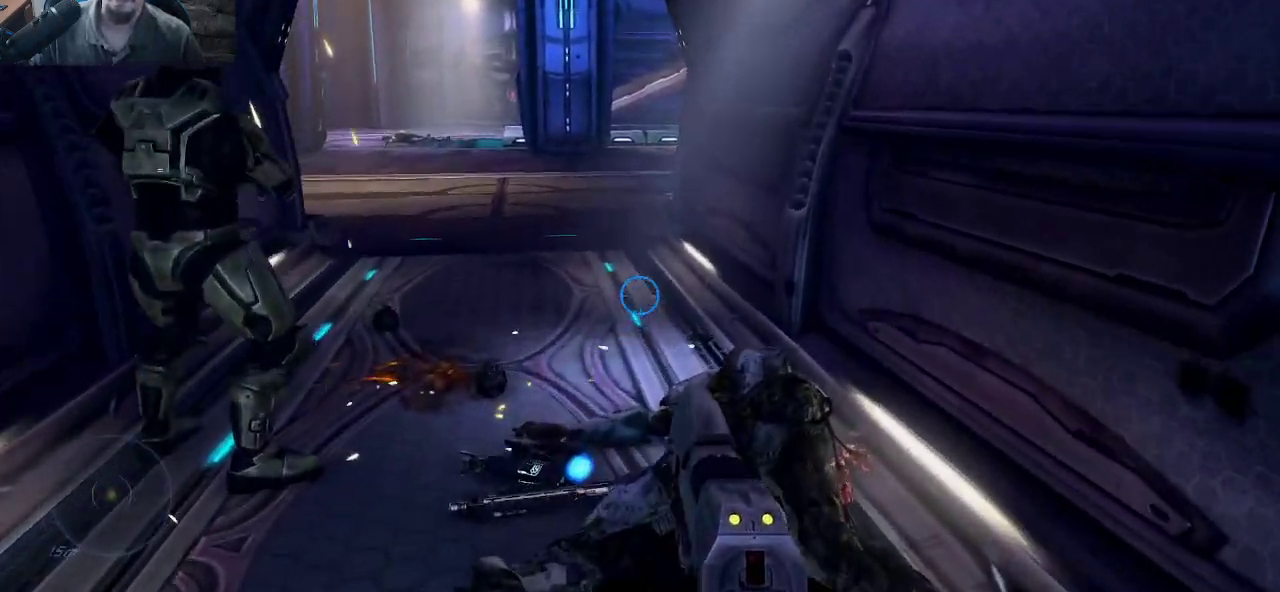
{"keys": ["w"], "mouse": [], "mouse_move": "still", "events": []}
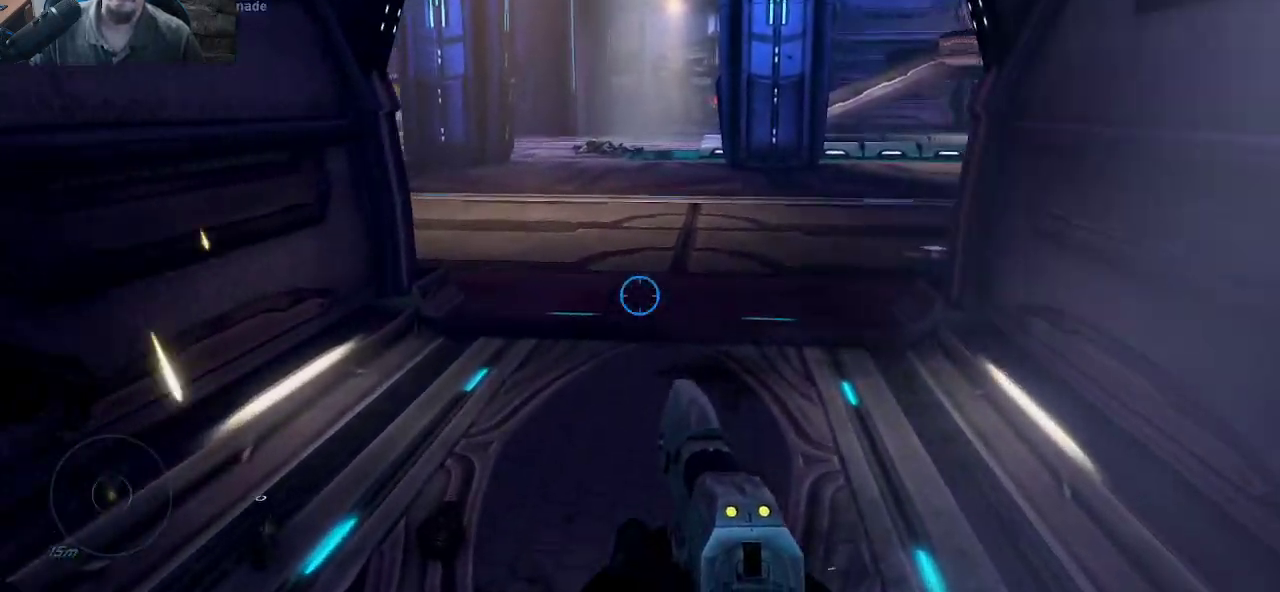
{"keys": ["d", "w"], "mouse": [], "mouse_move": "still", "events": [[317, "d", "down"]]}
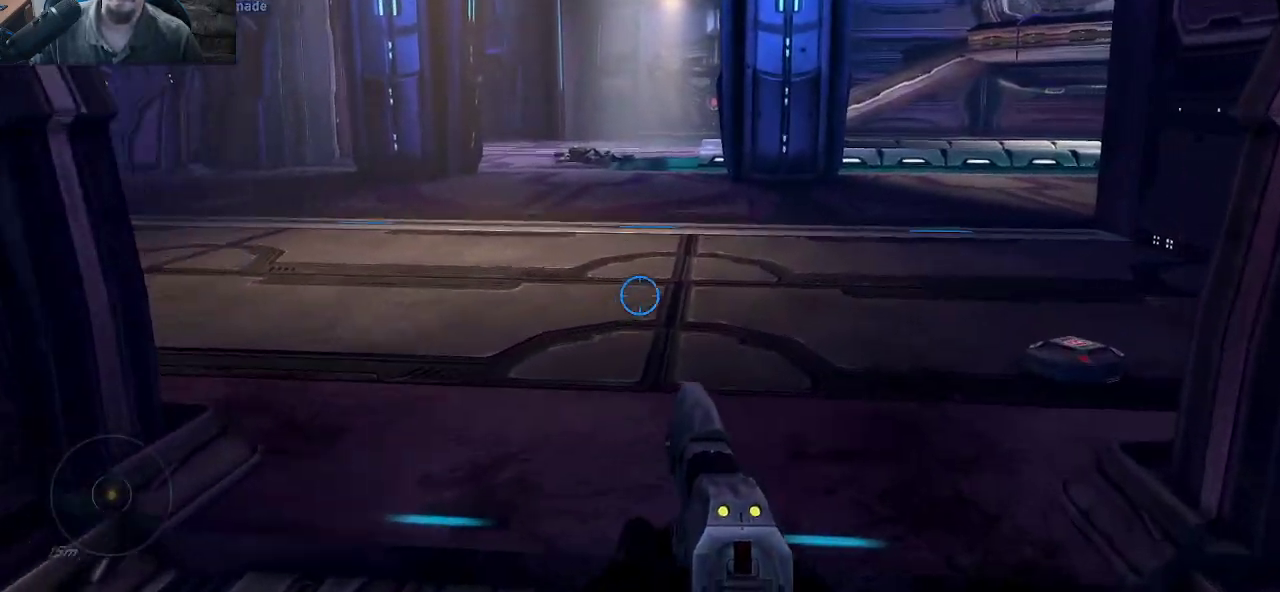
{"keys": ["a"], "mouse": [], "mouse_move": "right", "events": [[50, "d", "up"], [300, "w", "up"], [384, "a", "down"]]}
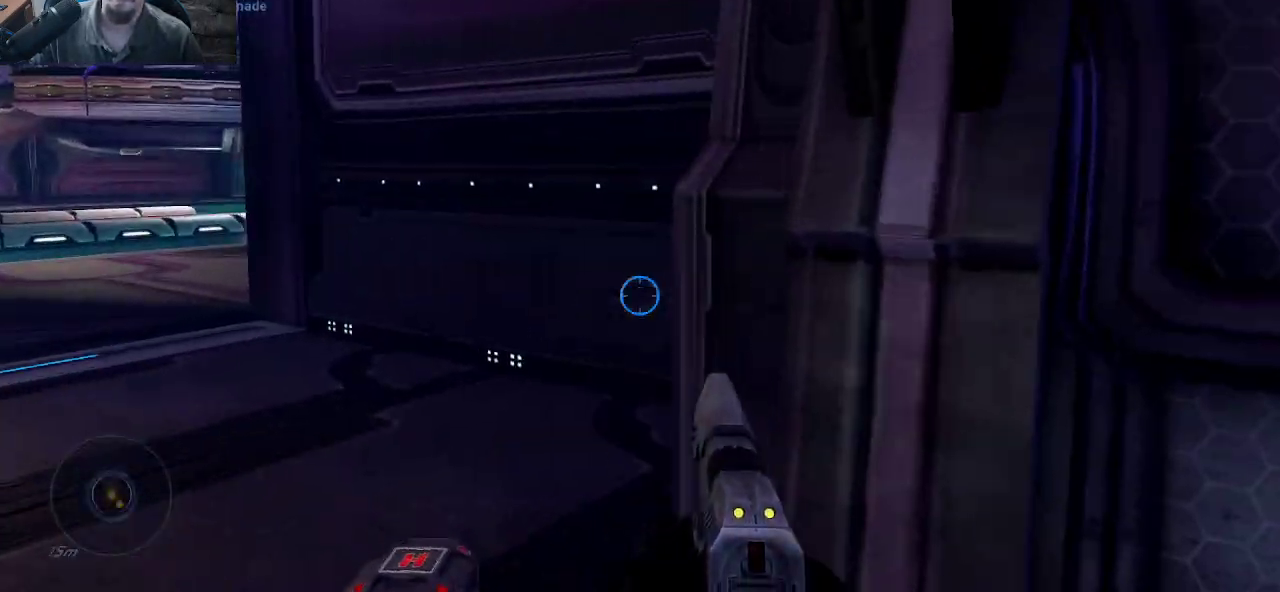
{"keys": [], "mouse": [], "mouse_move": "left", "events": [[450, "a", "up"]]}
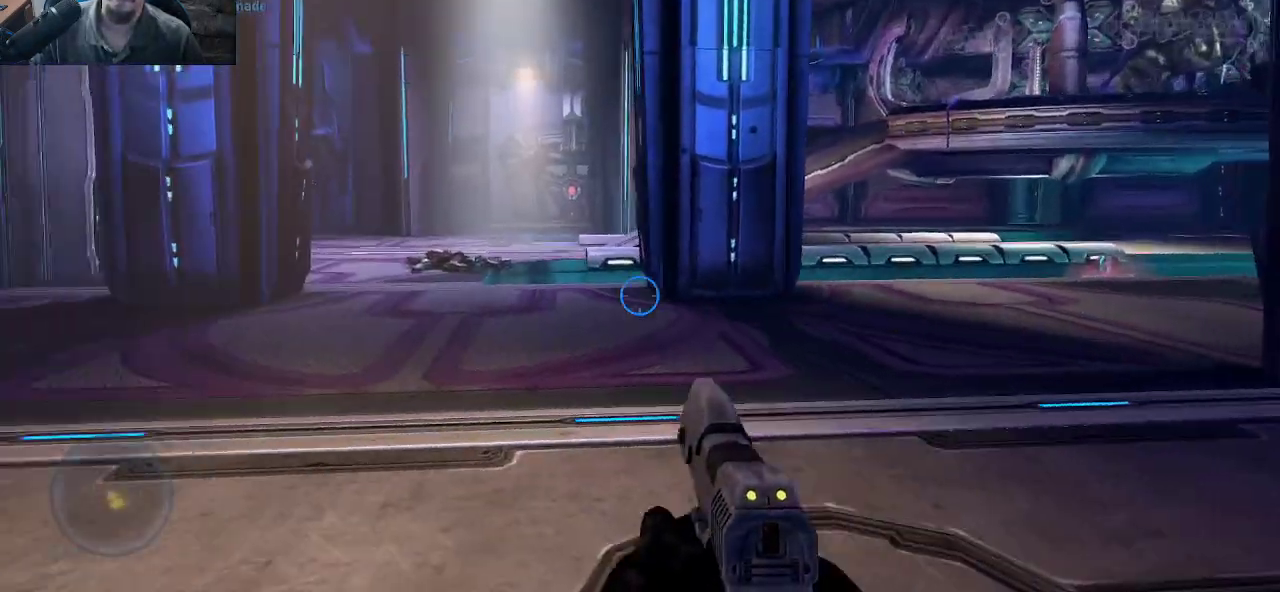
{"keys": [], "mouse": [], "mouse_move": "left", "events": [[184, "a", "down"], [284, "a", "up"]]}
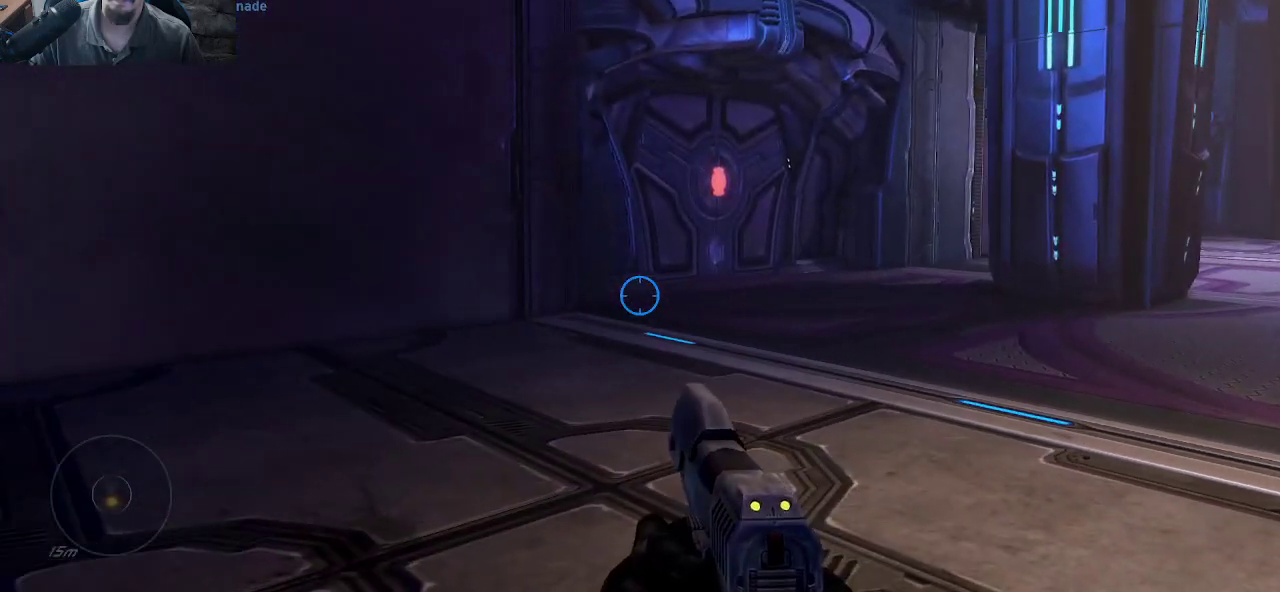
{"keys": ["a"], "mouse": [], "mouse_move": "down-left", "events": [[300, "s", "down"], [484, "a", "down"], [484, "s", "up"]]}
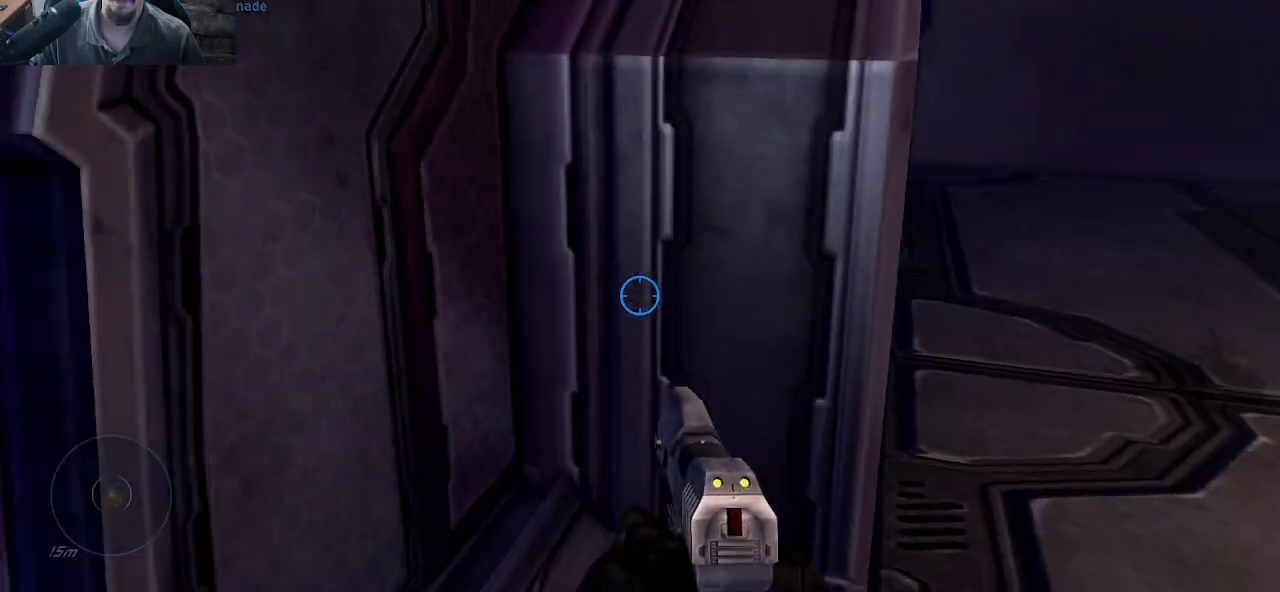
{"keys": ["w"], "mouse": [], "mouse_move": "still", "events": [[217, "w", "down"], [500, "a", "up"]]}
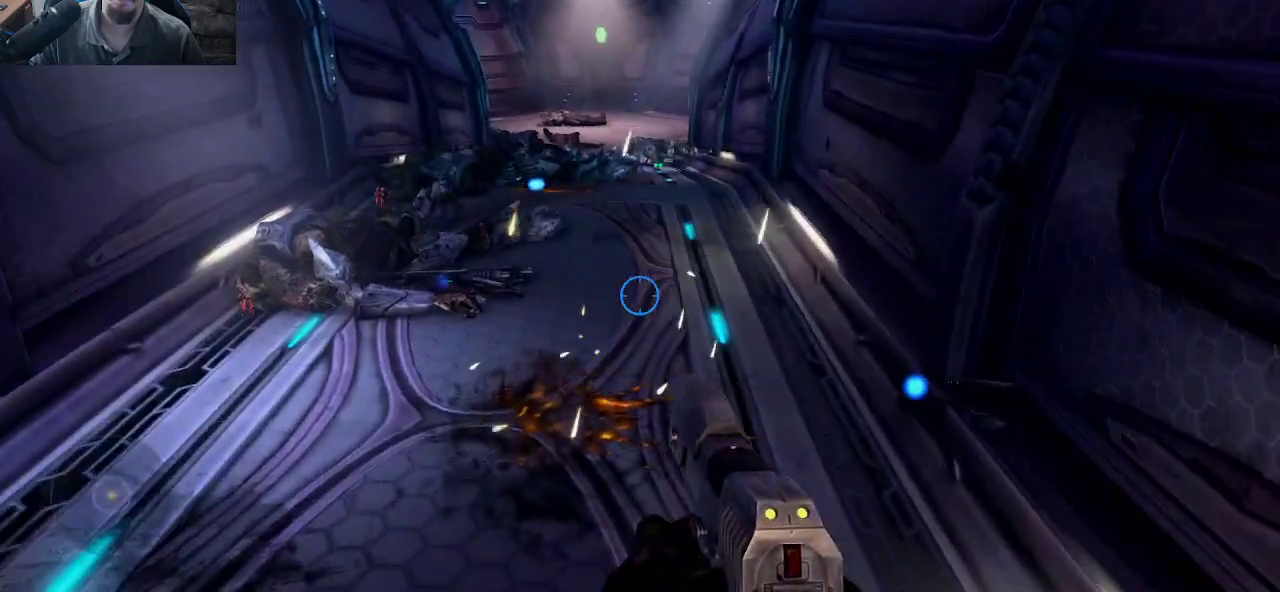
{"keys": ["w"], "mouse": [], "mouse_move": "still", "events": [[50, "w", "up"], [317, "w", "down"]]}
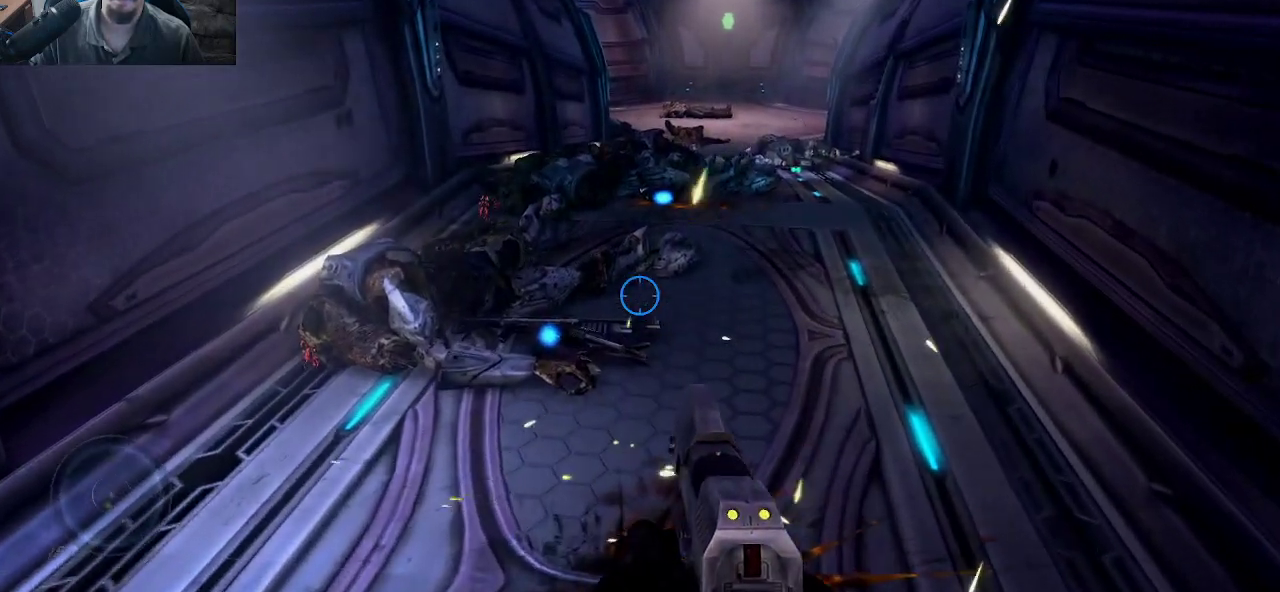
{"keys": [], "mouse": [], "mouse_move": "right", "events": [[150, "a", "down"], [300, "a", "up"], [334, "w", "up"]]}
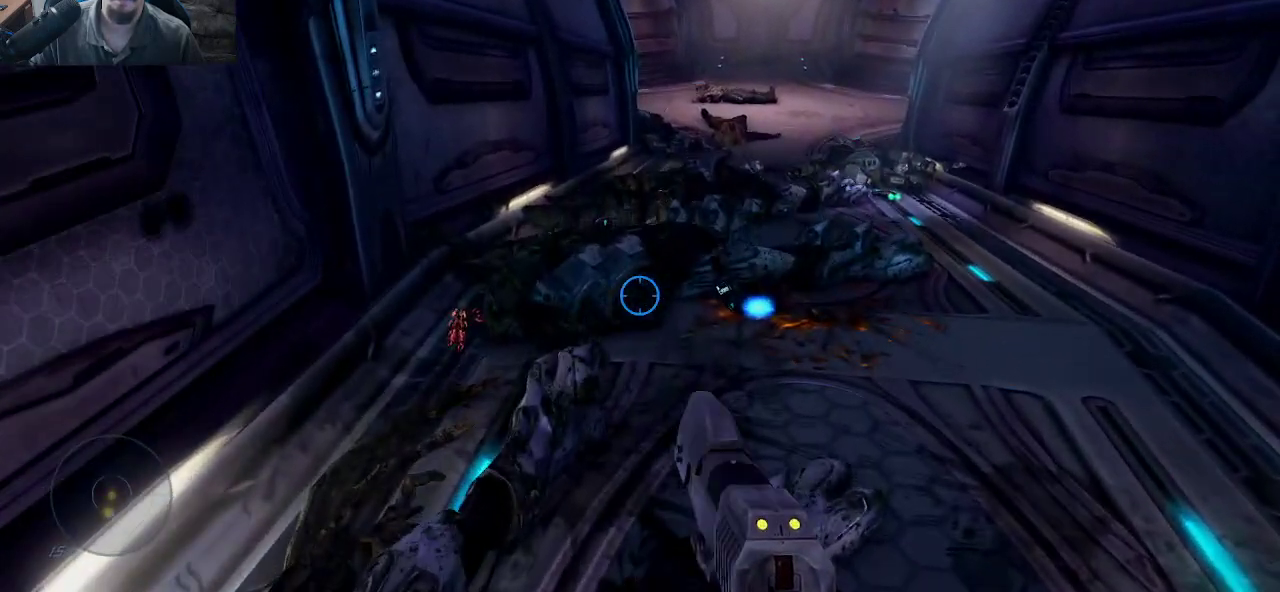
{"keys": ["w"], "mouse": [], "mouse_move": "still", "events": [[400, "w", "down"]]}
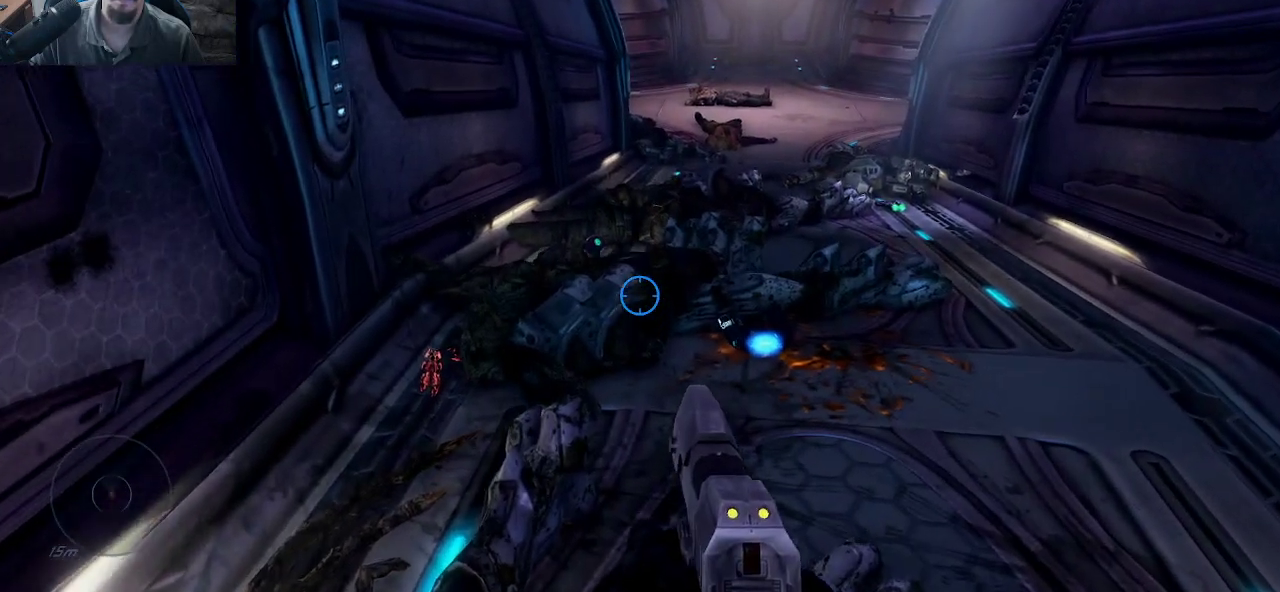
{"keys": [], "mouse": ["wheel"], "mouse_move": "still", "events": [[50, "w", "up"], [467, "mouse_wheel", "down"]]}
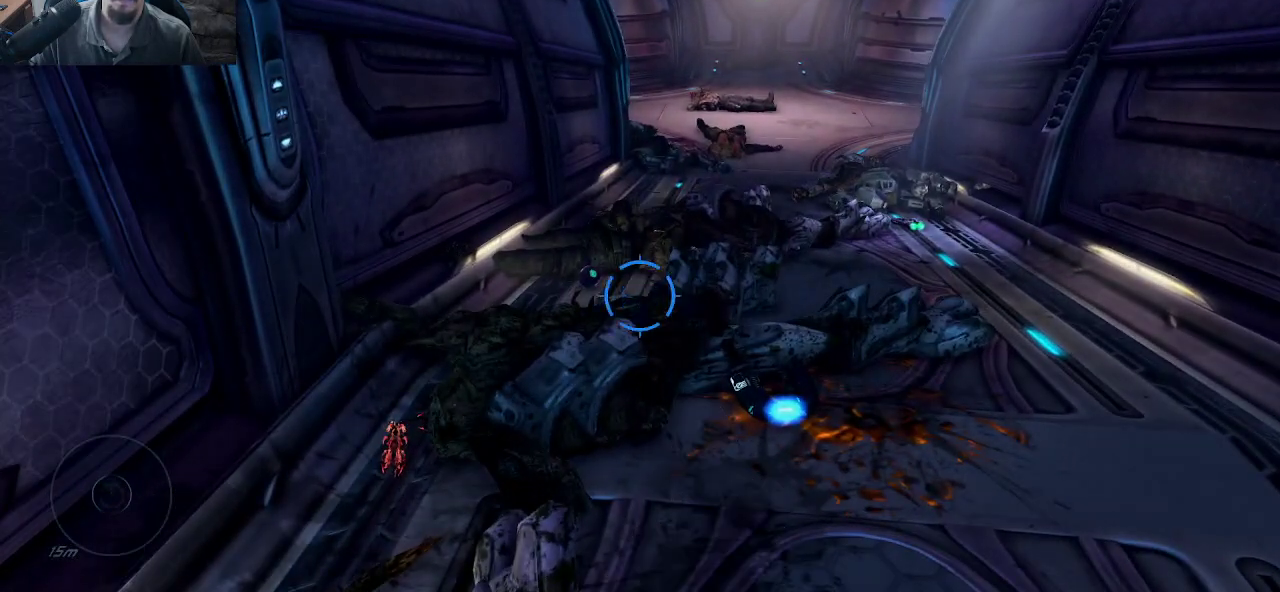
{"keys": [], "mouse": [], "mouse_move": "still", "events": [[67, "mouse_wheel", "up"]]}
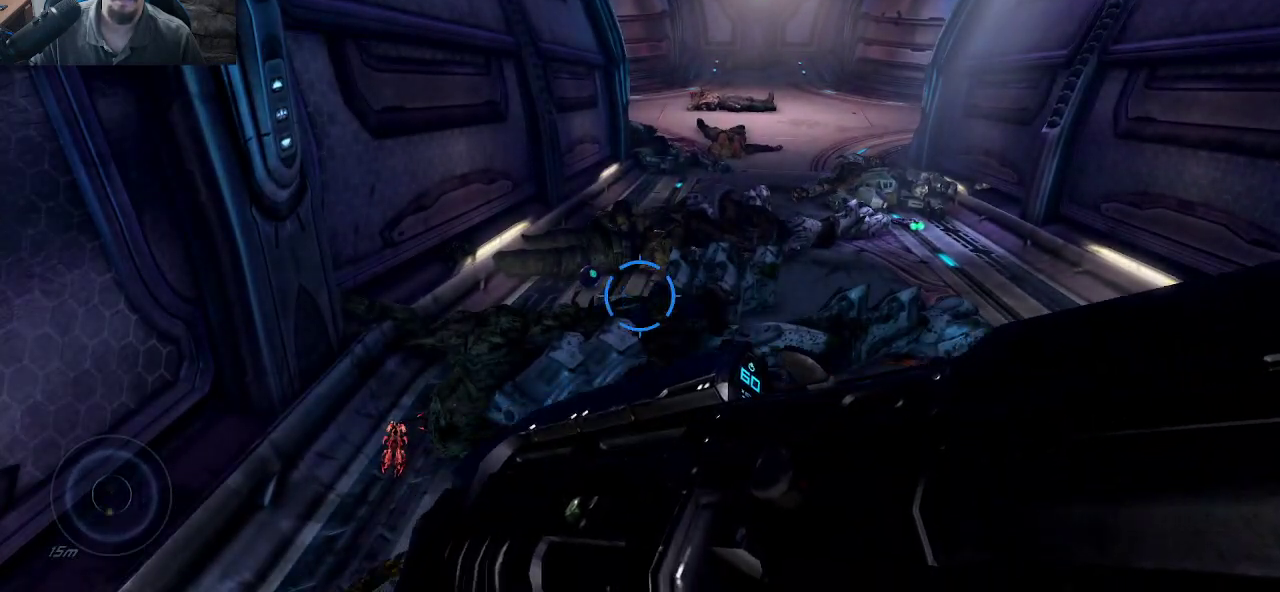
{"keys": [], "mouse": [], "mouse_move": "still", "events": [[67, "w", "down"], [217, "w", "up"]]}
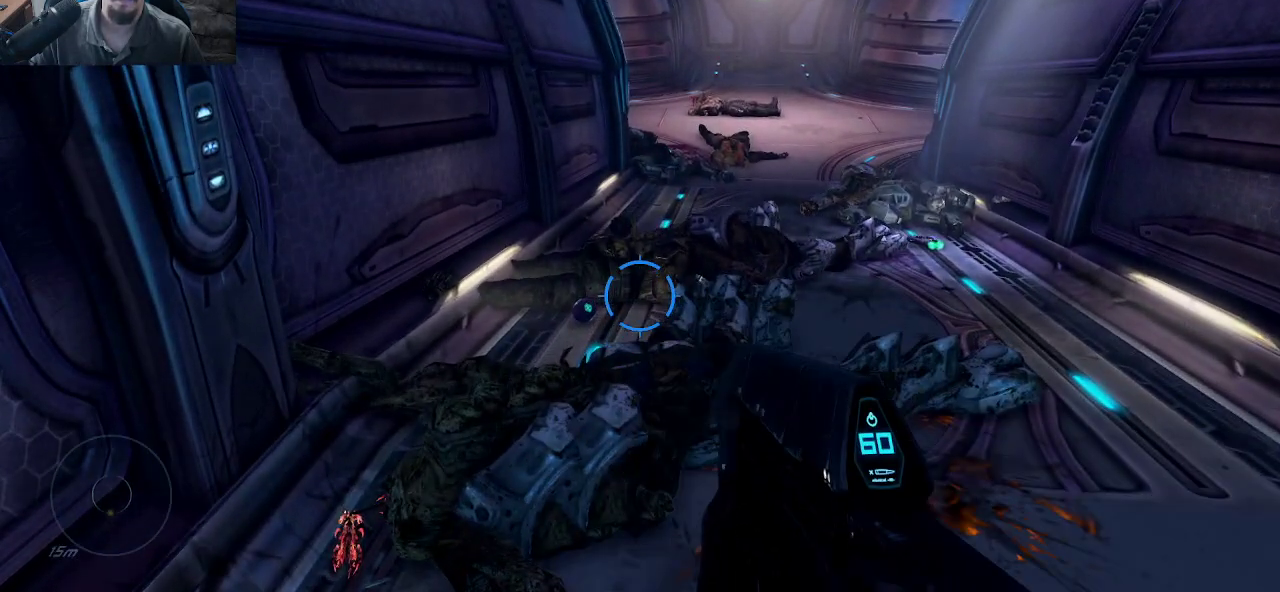
{"keys": [], "mouse": [], "mouse_move": "still", "events": [[184, "mouse_wheel", "down"], [367, "mouse_wheel", "up"]]}
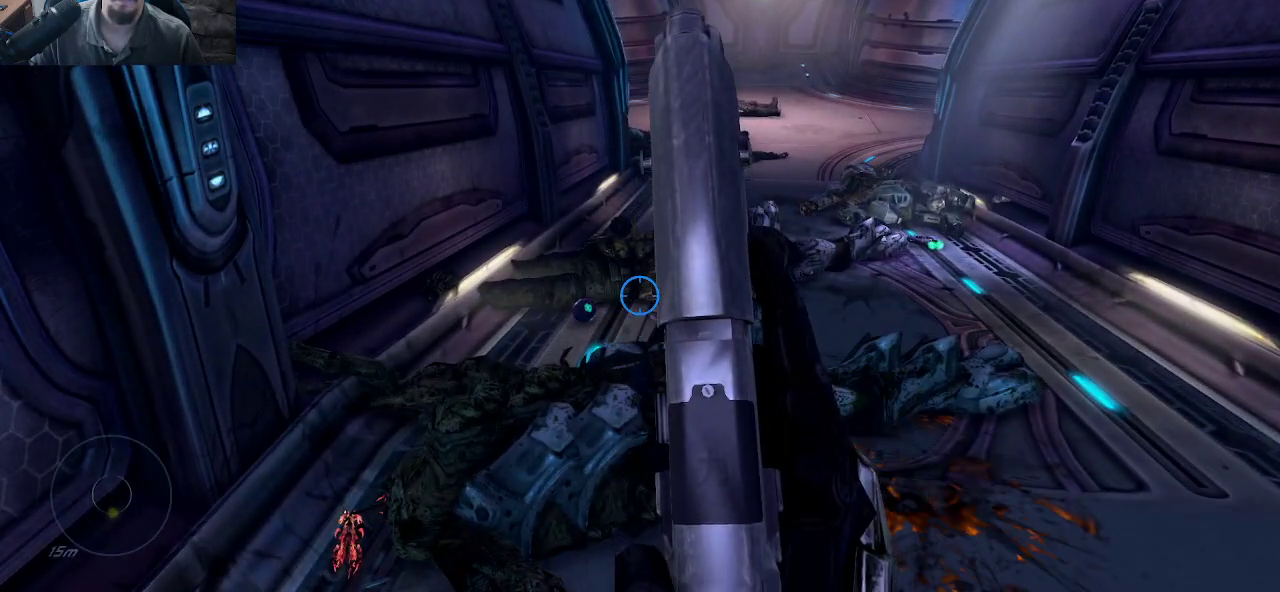
{"keys": [], "mouse": [], "mouse_move": "still", "events": [[17, "e", "down"], [434, "e", "up"]]}
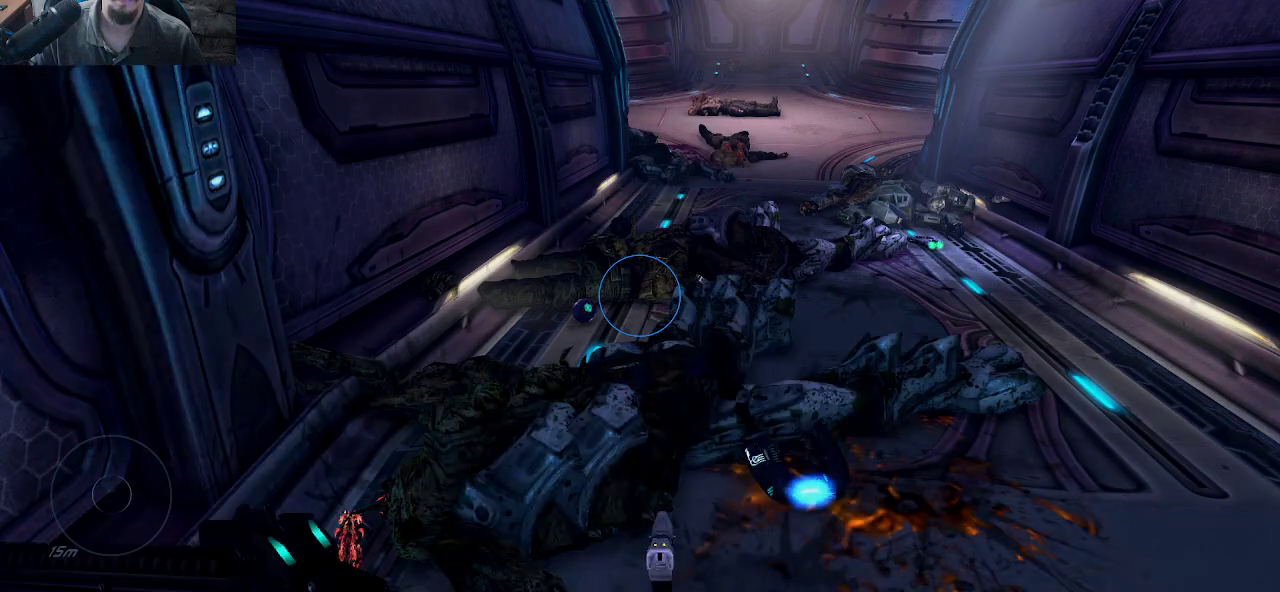
{"keys": [], "mouse": [], "mouse_move": "still", "events": []}
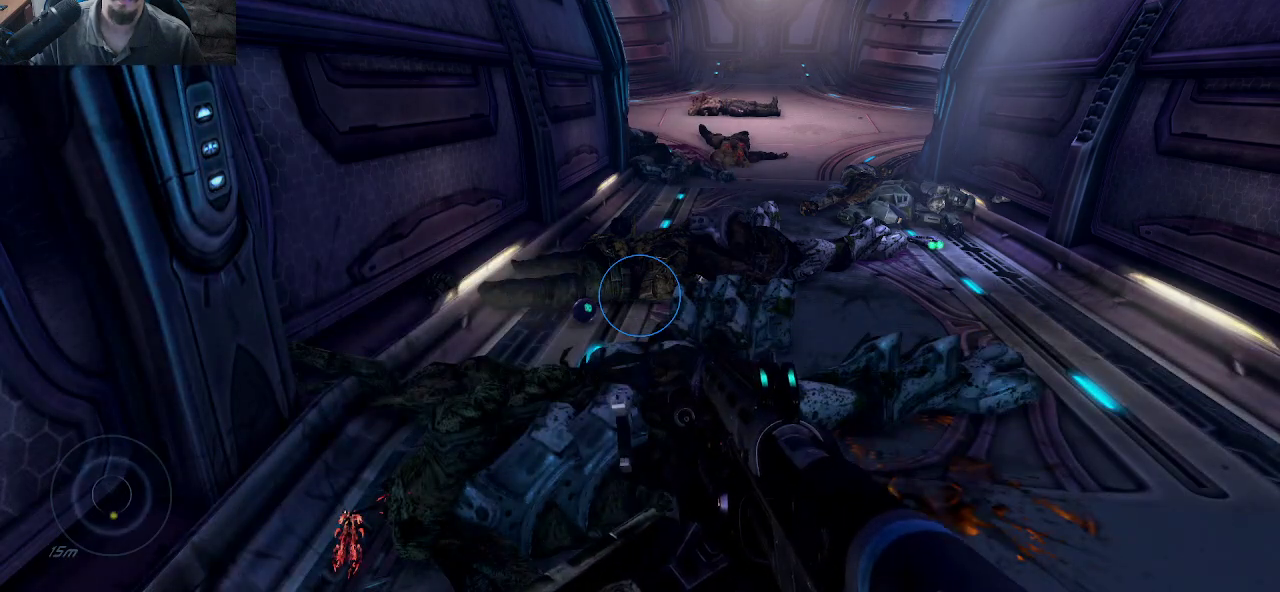
{"keys": [], "mouse": [], "mouse_move": "still", "events": []}
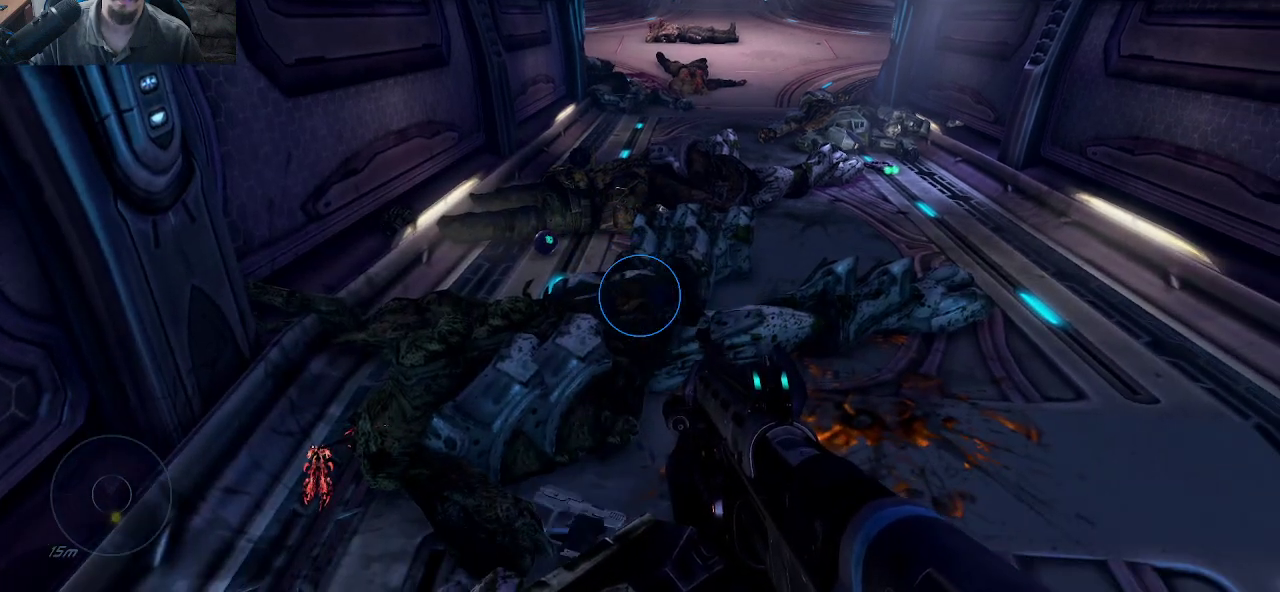
{"keys": [], "mouse": [], "mouse_move": "still", "events": []}
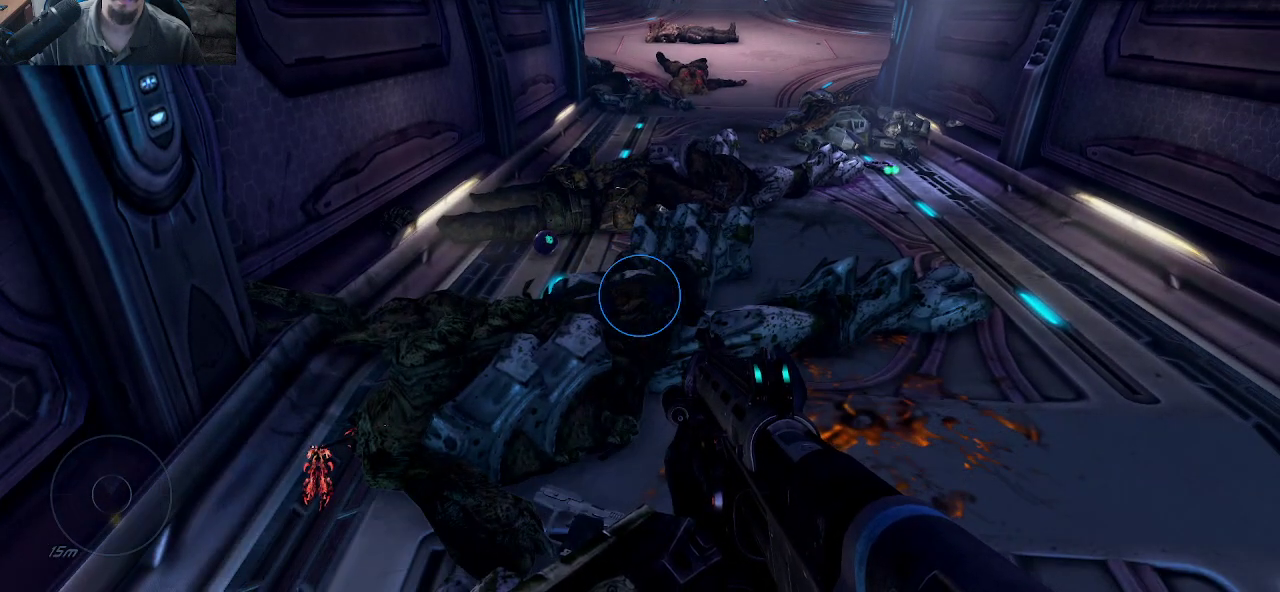
{"keys": ["w"], "mouse": [], "mouse_move": "still", "events": [[400, "w", "down"]]}
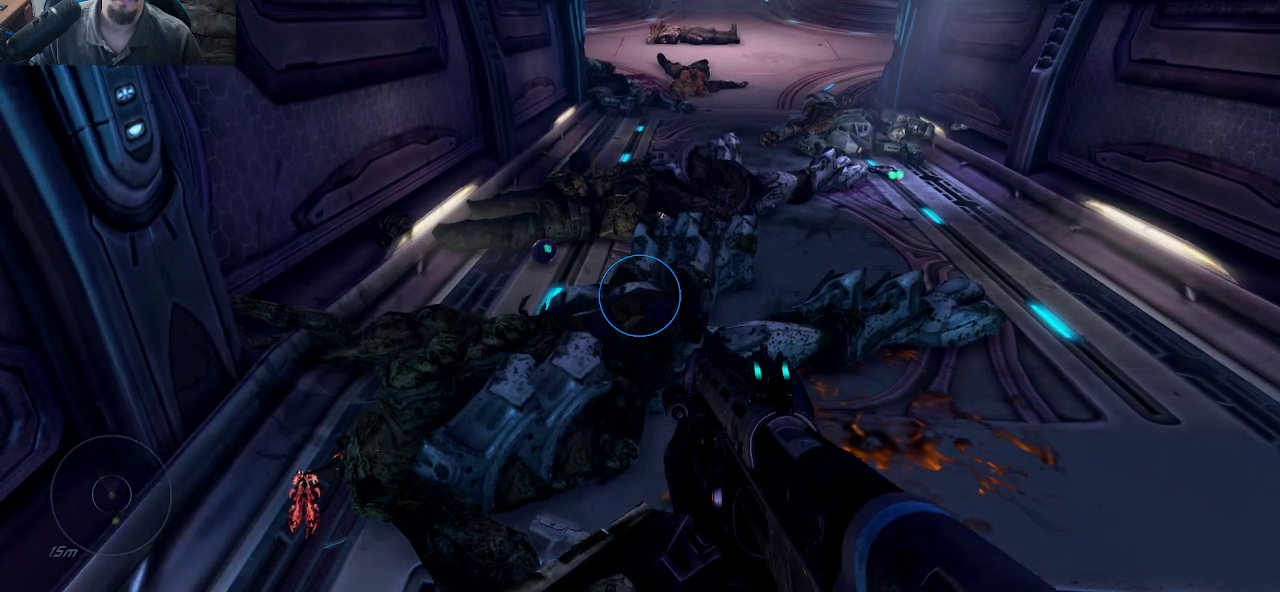
{"keys": [], "mouse": [], "mouse_move": "still", "events": [[184, "w", "up"]]}
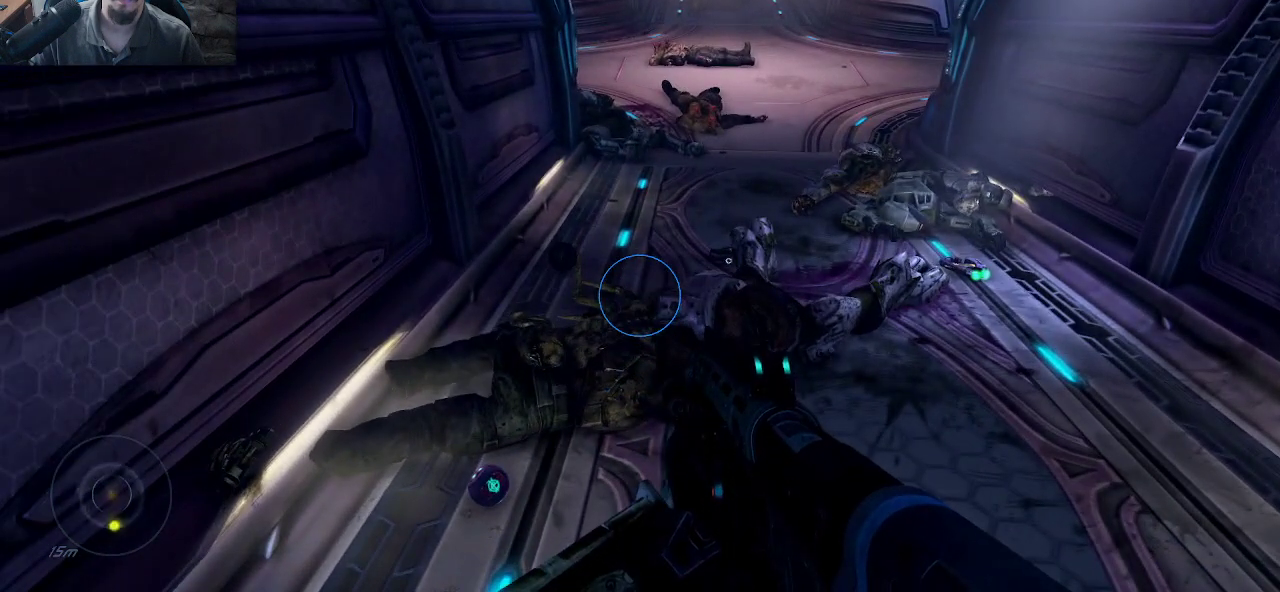
{"keys": ["w"], "mouse": [], "mouse_move": "still", "events": [[384, "w", "down"]]}